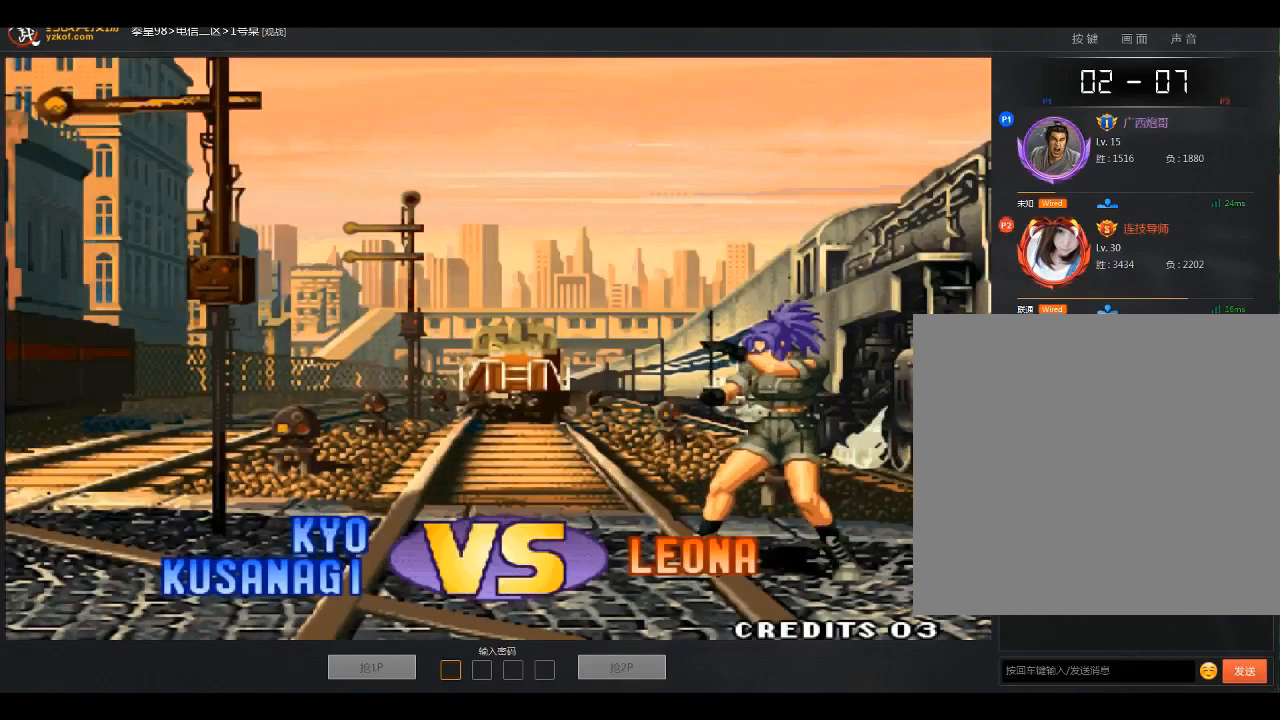
Gameplay with a controller (arcade stick); each line is a JSON object with the inputs held at the frame after it. "events" lists button and stick changes between this image and that frame as [ms after this image, input, new state], when the widget could be followed in between. Not read: L3 R3.
{"buttons": [], "left_stick": "center", "events": []}
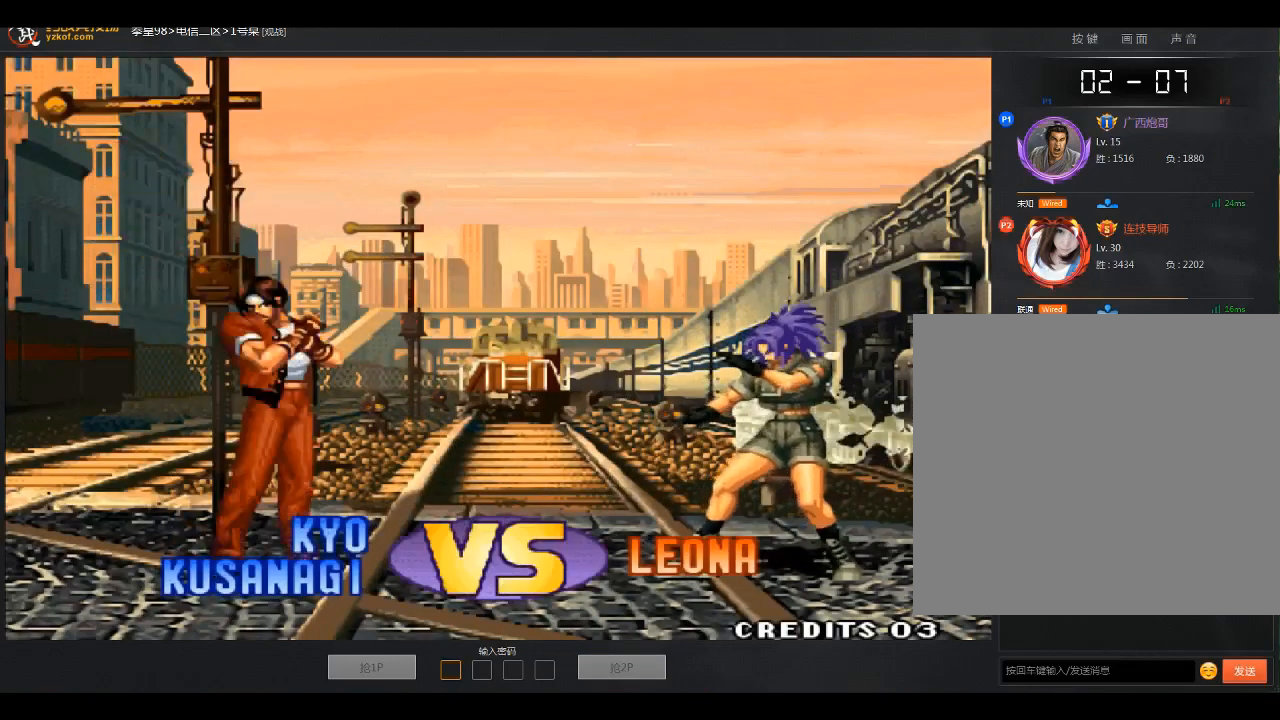
{"buttons": [], "left_stick": "down-left"}
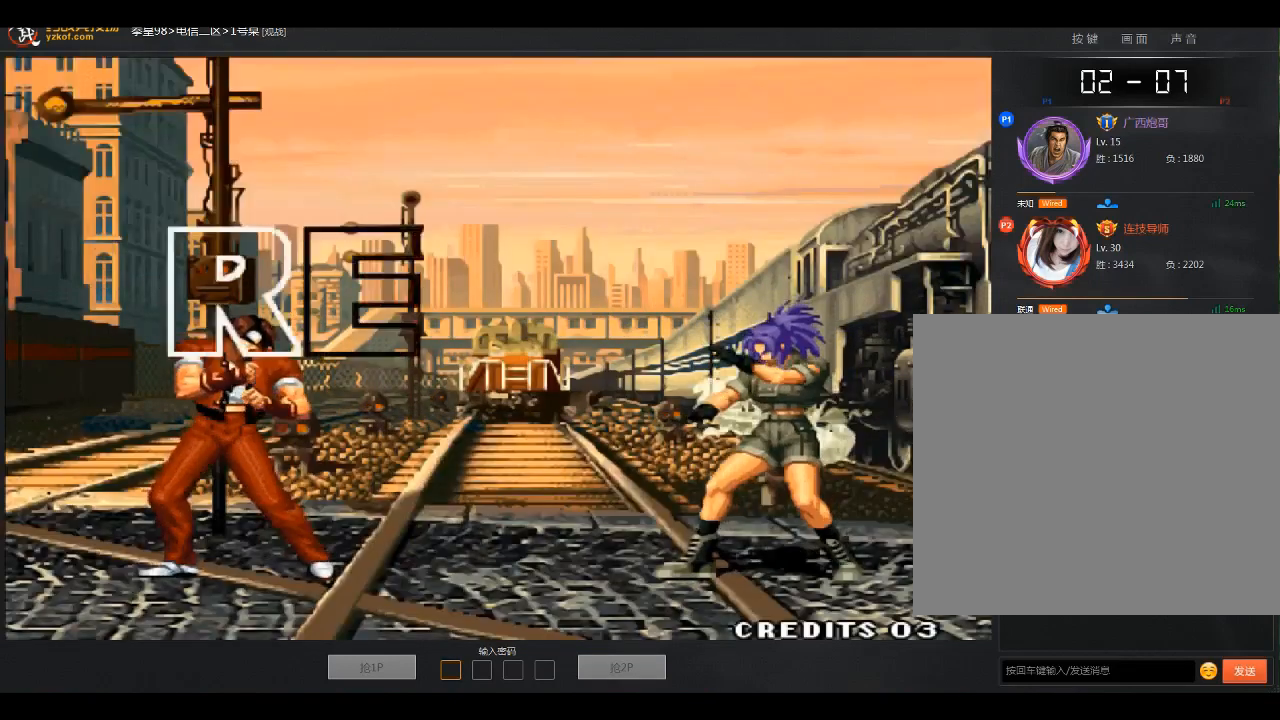
{"buttons": [], "left_stick": "down-left", "events": [[33, "B", "down"], [133, "B", "up"], [167, "left_stick", "down-right"], [267, "left_stick", "down-left"], [367, "left_stick", "right"], [467, "left_stick", "down-left"]]}
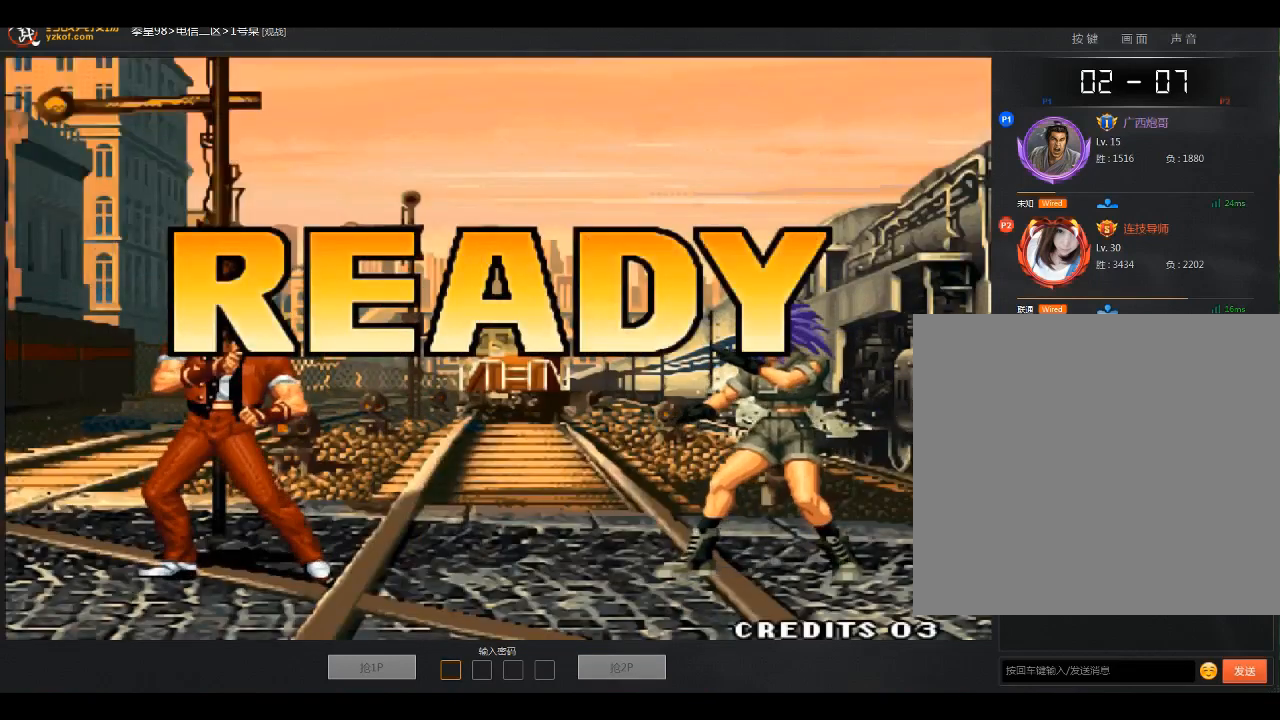
{"buttons": [], "left_stick": "left", "events": [[67, "left_stick", "up"], [134, "left_stick", "up-right"], [234, "left_stick", "right"], [467, "left_stick", "left"]]}